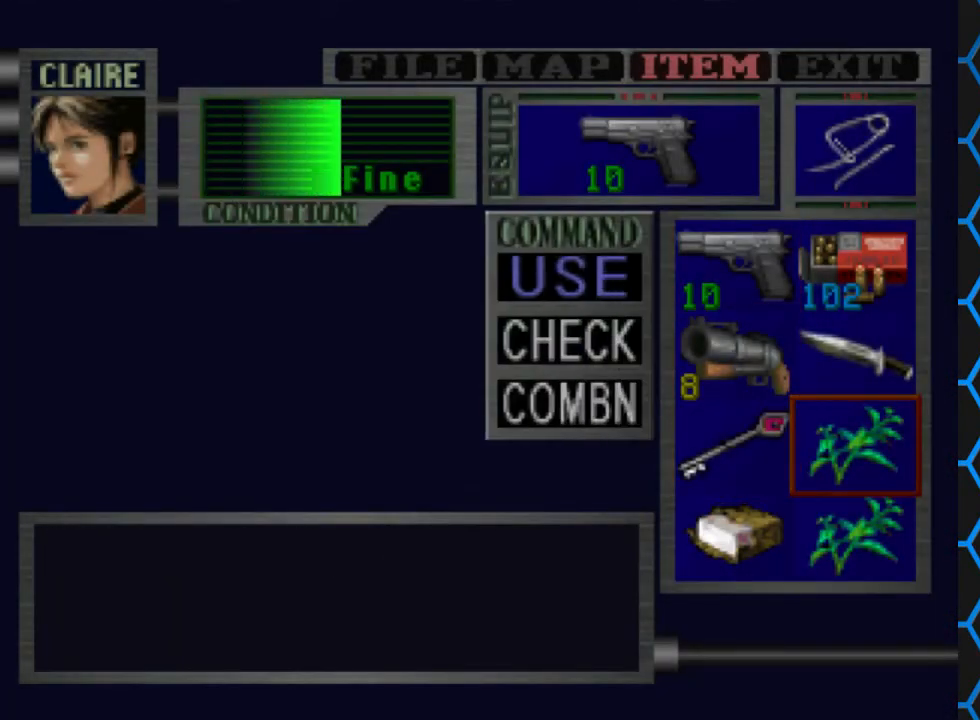
Gameplay with a controller (PlayStation layout); each line is a JSON object with the inputs held at the frame after it. "events" lists button and stick changes between this image and that frame as [ms after this image, input, new state], when the widget could be followed in between. Not read: L3 R3 left_stick right_stick.
{"buttons": [], "events": []}
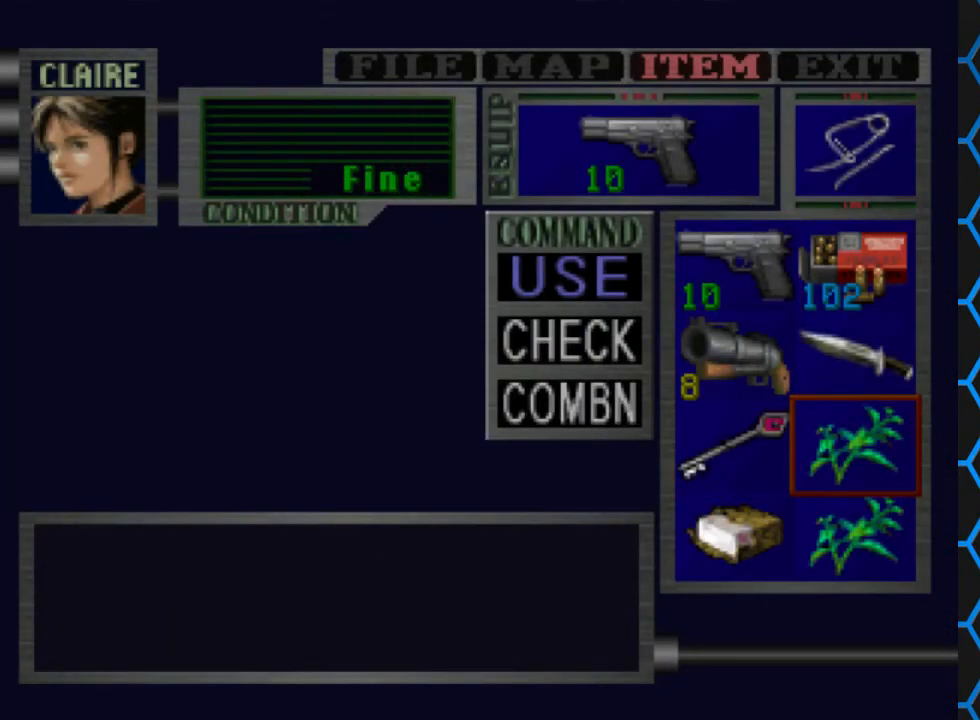
{"buttons": ["TRIANGLE"], "events": [[333, "TRIANGLE", "down"], [400, "TRIANGLE", "up"], [467, "TRIANGLE", "down"]]}
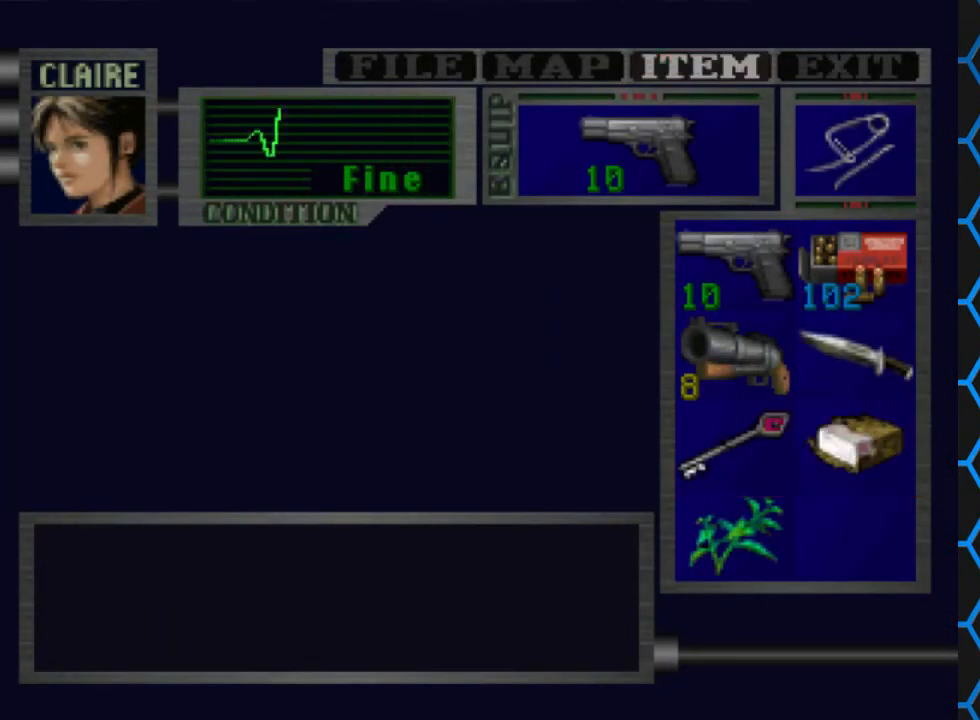
{"buttons": ["SQUARE", "DPAD_UP"], "events": [[67, "TRIANGLE", "up"], [133, "TRIANGLE", "down"], [267, "TRIANGLE", "up"], [467, "DPAD_UP", "down"], [467, "SQUARE", "down"]]}
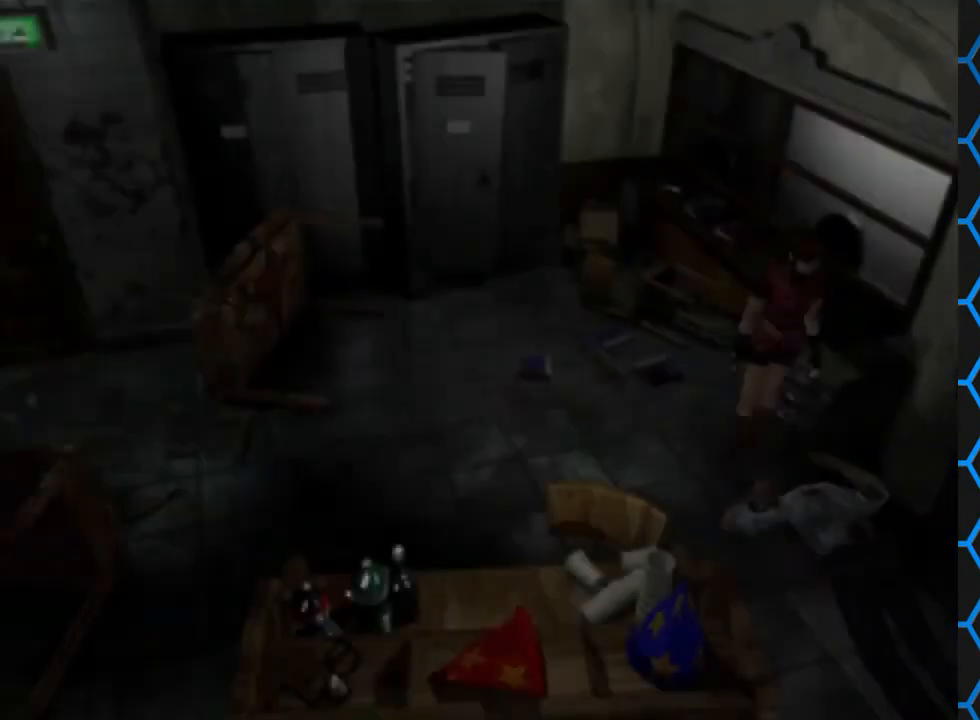
{"buttons": ["SQUARE", "DPAD_UP"], "events": []}
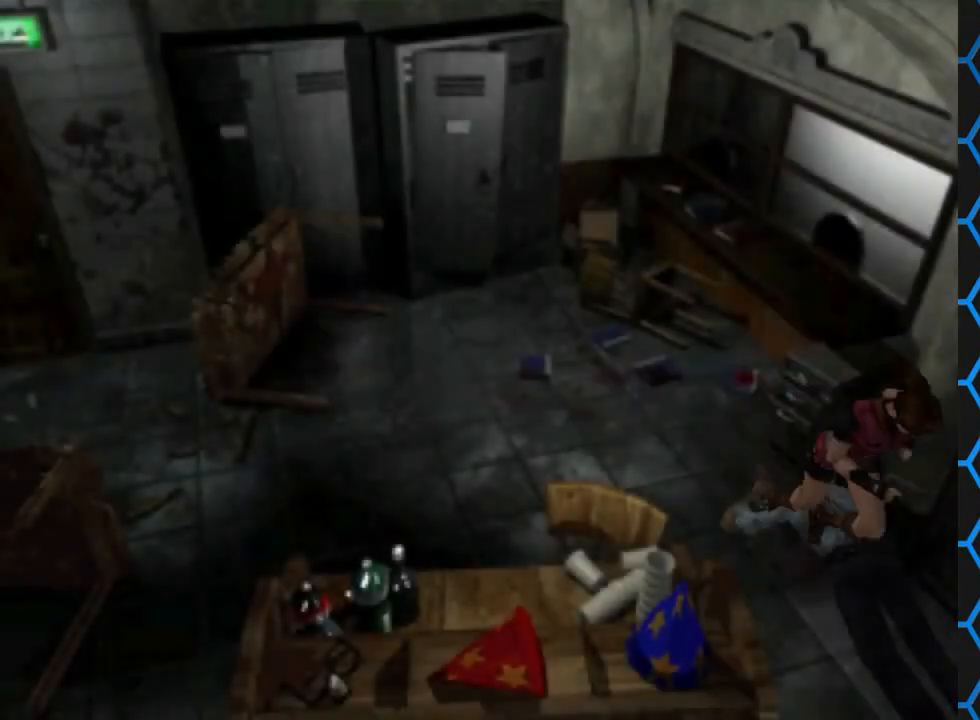
{"buttons": ["SQUARE", "DPAD_UP"], "events": []}
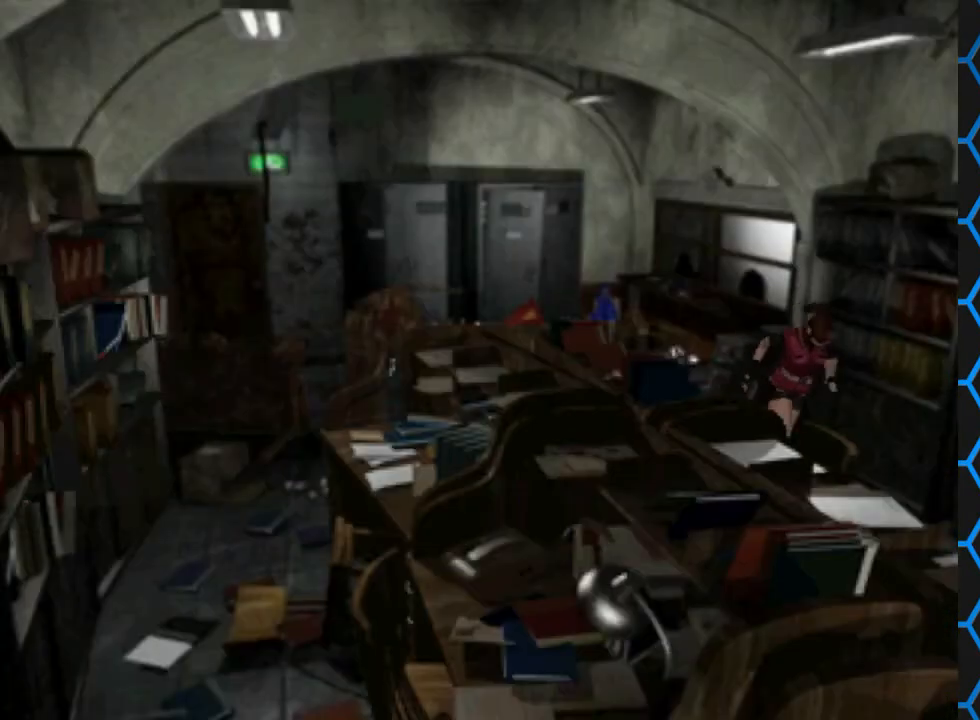
{"buttons": ["SQUARE", "DPAD_UP"], "events": []}
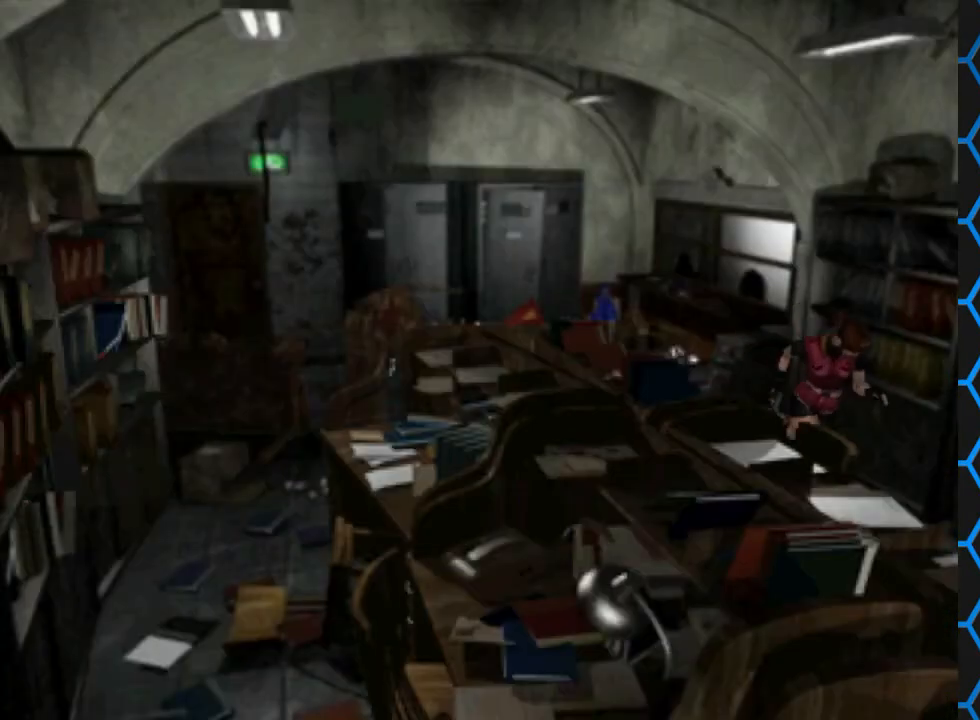
{"buttons": ["SQUARE", "DPAD_UP", "DPAD_LEFT"], "events": [[133, "DPAD_LEFT", "down"]]}
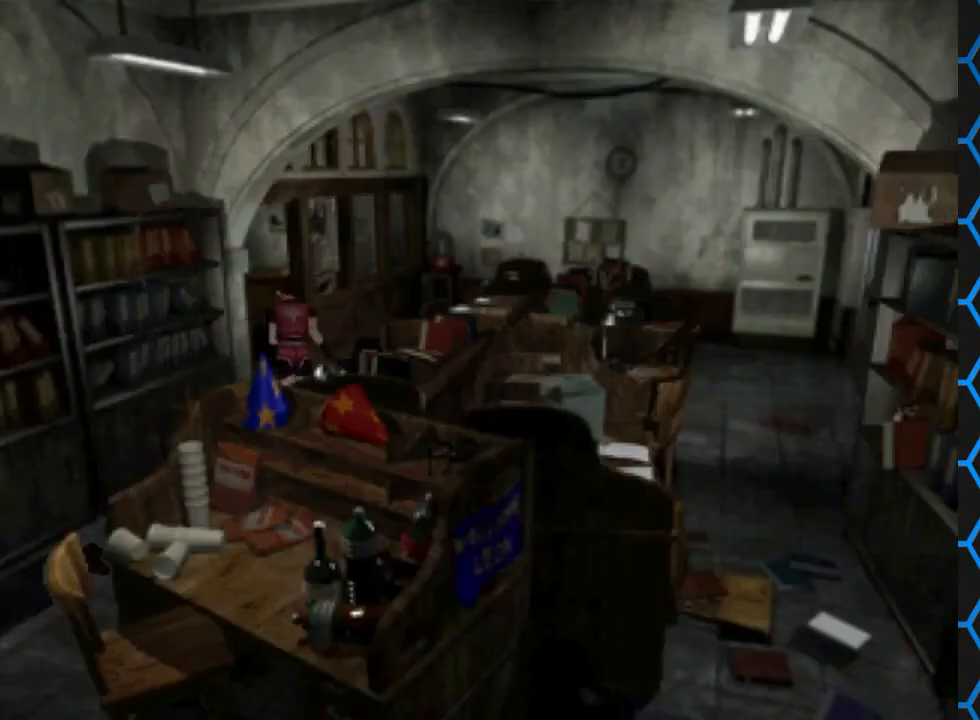
{"buttons": ["SQUARE", "DPAD_UP"], "events": [[67, "DPAD_LEFT", "up"]]}
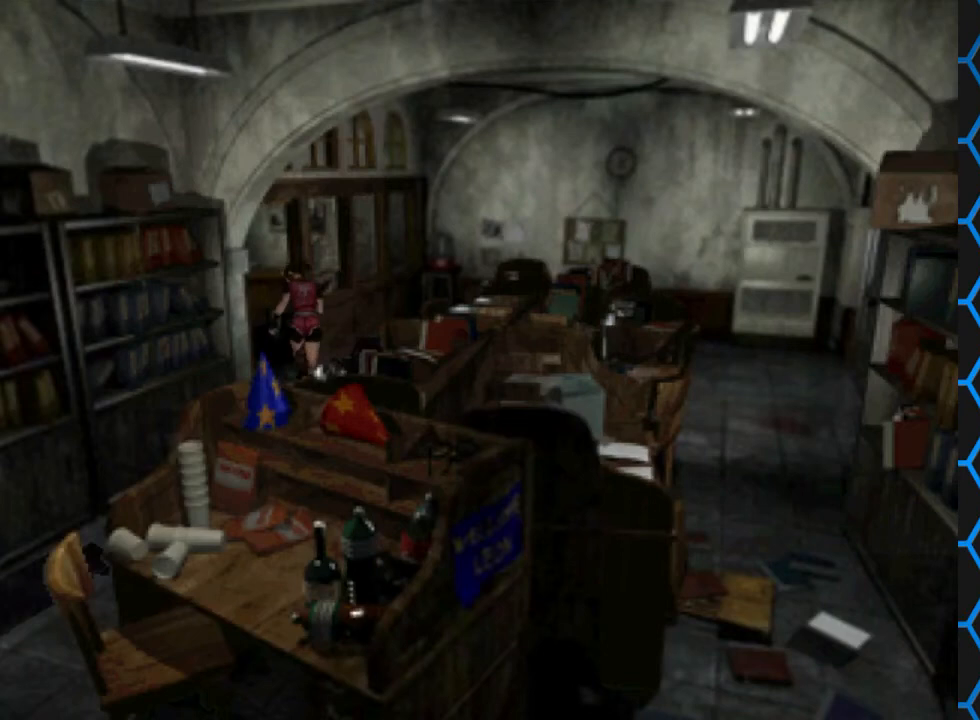
{"buttons": ["SQUARE", "DPAD_UP"], "events": [[133, "DPAD_LEFT", "down"], [500, "DPAD_LEFT", "up"]]}
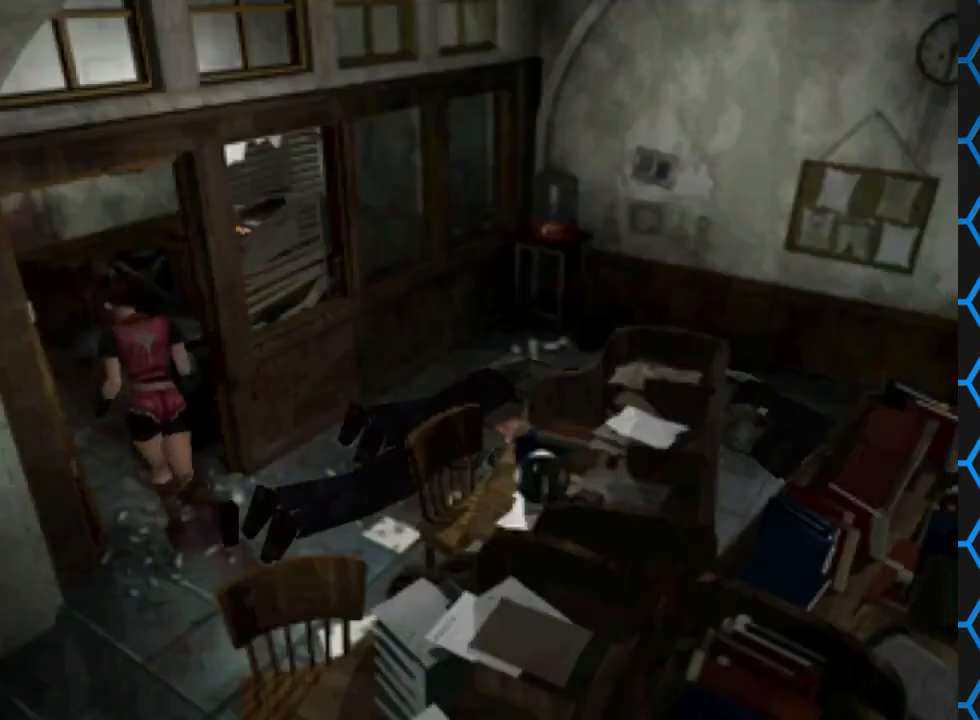
{"buttons": ["SQUARE", "DPAD_UP"], "events": [[233, "DPAD_LEFT", "down"], [467, "DPAD_LEFT", "up"]]}
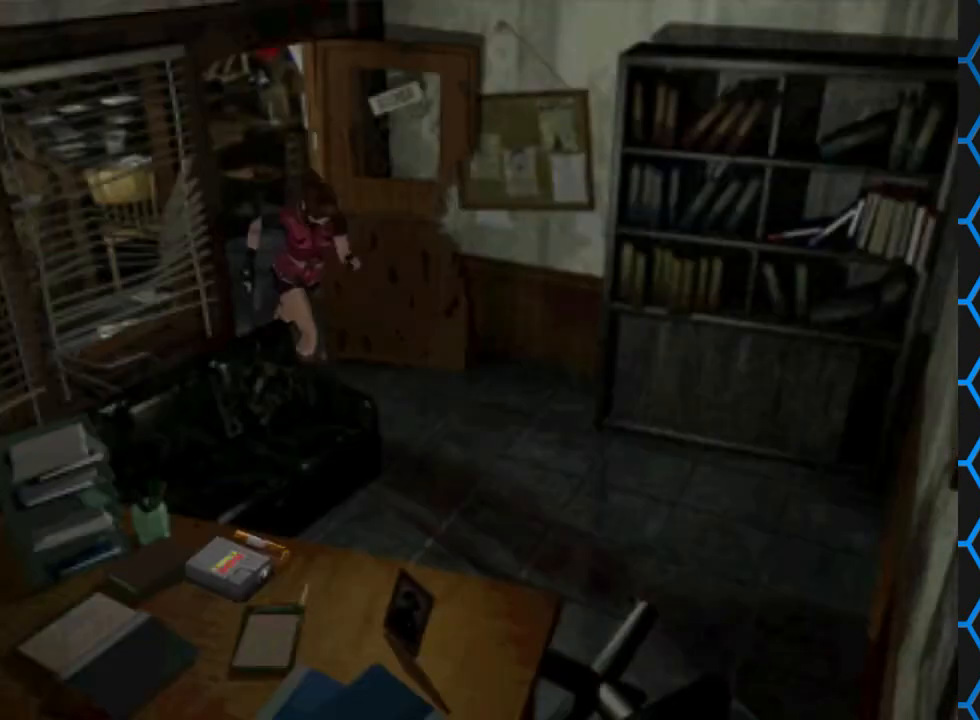
{"buttons": ["SQUARE", "DPAD_UP"], "events": [[133, "DPAD_LEFT", "down"], [367, "DPAD_LEFT", "up"]]}
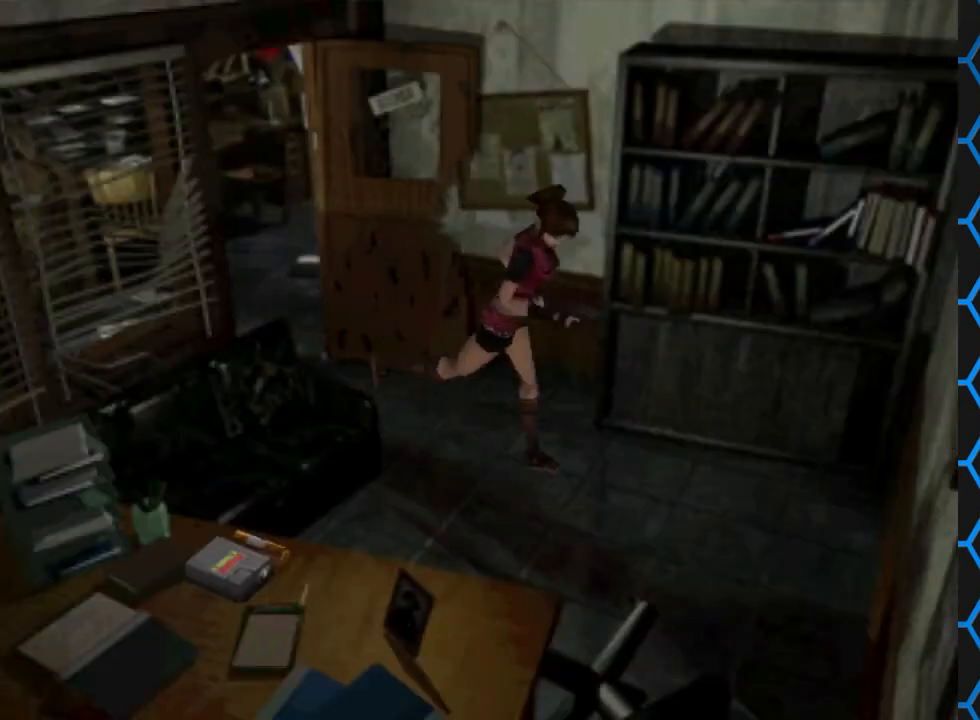
{"buttons": ["SQUARE", "DPAD_UP", "DPAD_RIGHT"], "events": [[100, "DPAD_RIGHT", "down"]]}
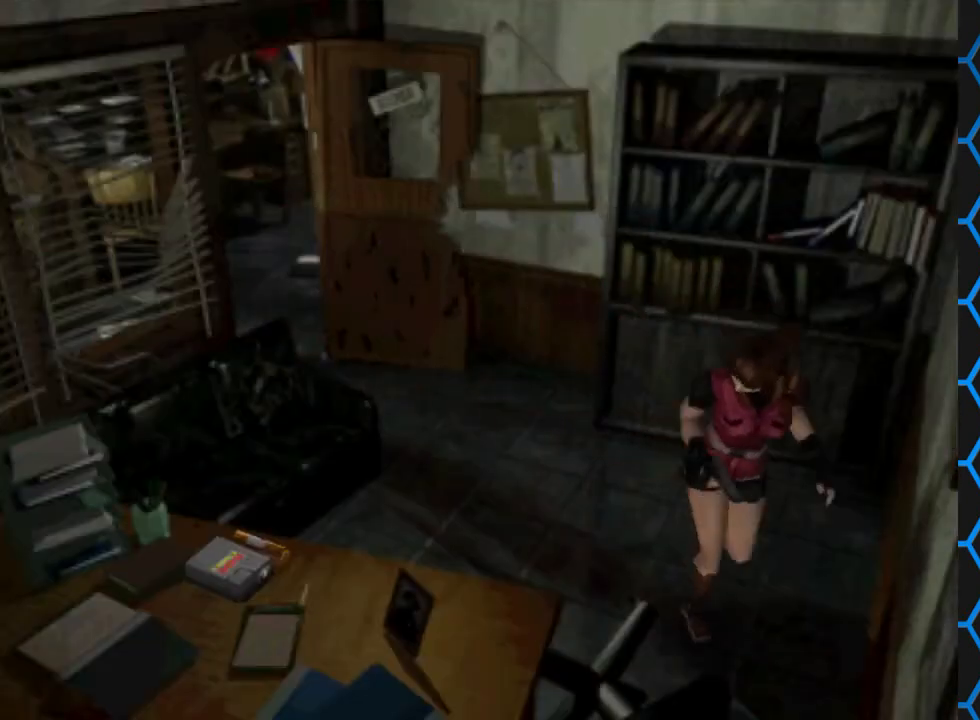
{"buttons": ["SQUARE", "DPAD_UP", "DPAD_RIGHT"], "events": []}
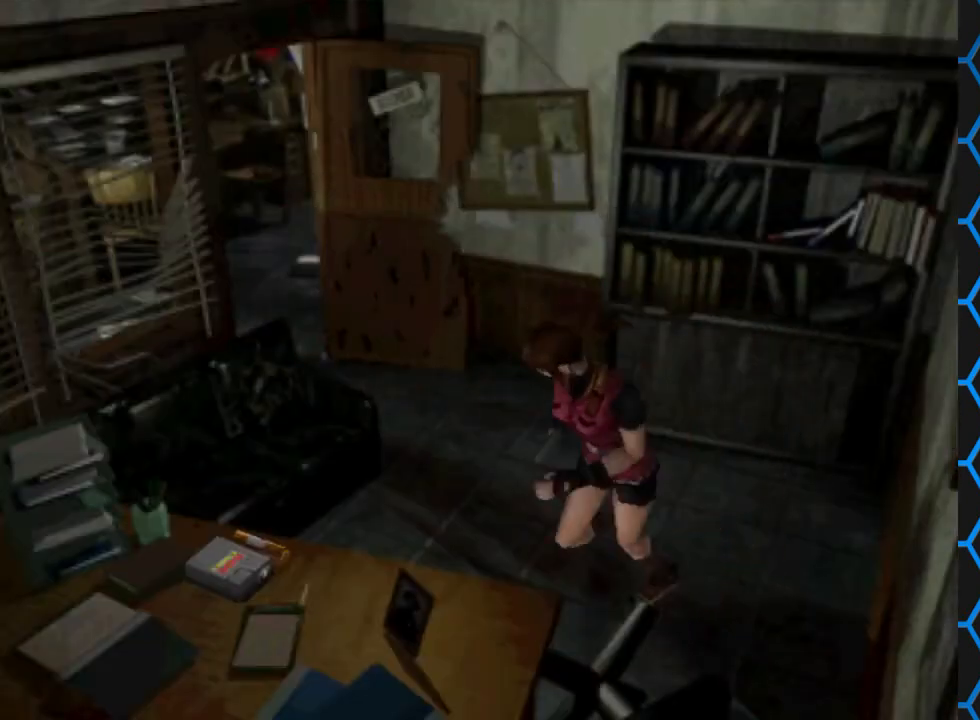
{"buttons": ["CROSS", "SQUARE", "DPAD_UP"], "events": [[100, "DPAD_RIGHT", "up"], [133, "DPAD_LEFT", "down"], [467, "CROSS", "down"], [467, "DPAD_LEFT", "up"]]}
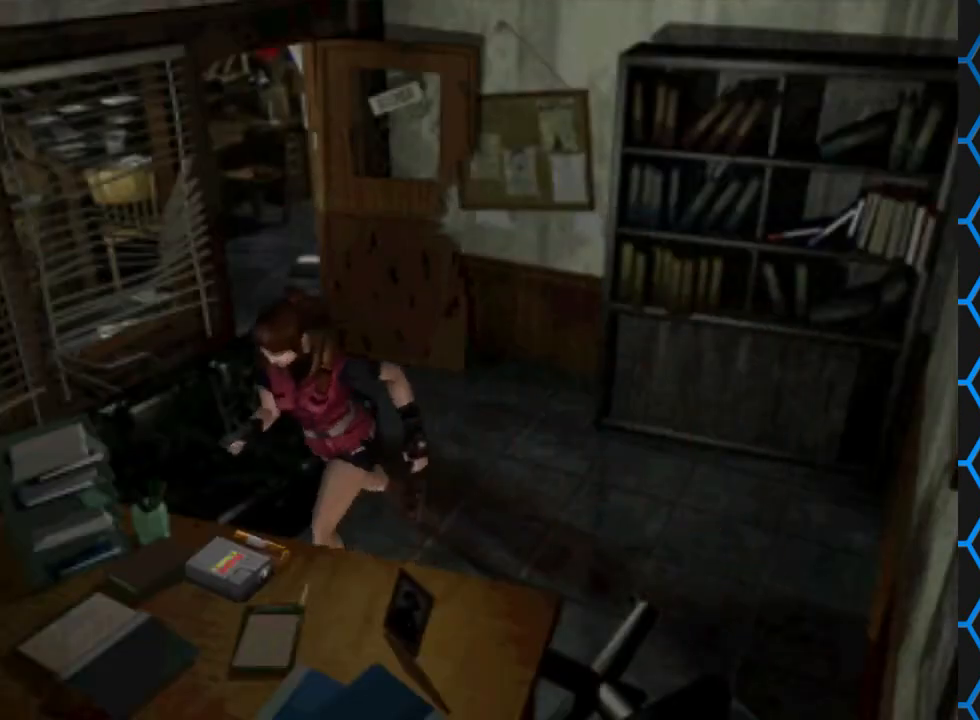
{"buttons": ["CROSS"], "events": [[133, "DPAD_UP", "up"], [333, "SQUARE", "up"], [367, "CROSS", "up"], [467, "CROSS", "down"]]}
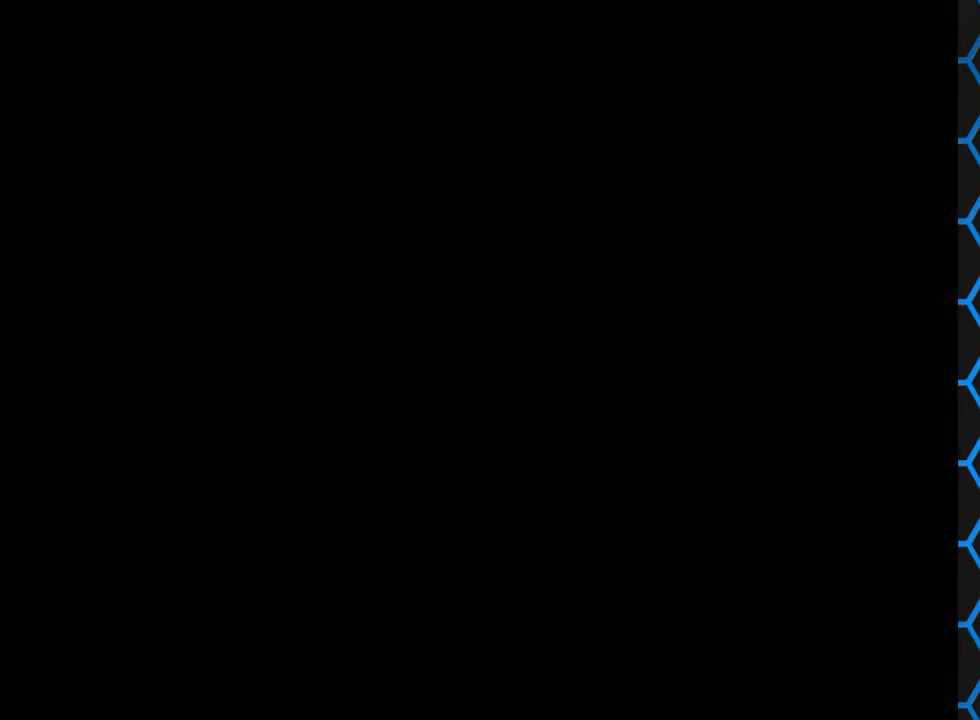
{"buttons": ["CROSS"], "events": []}
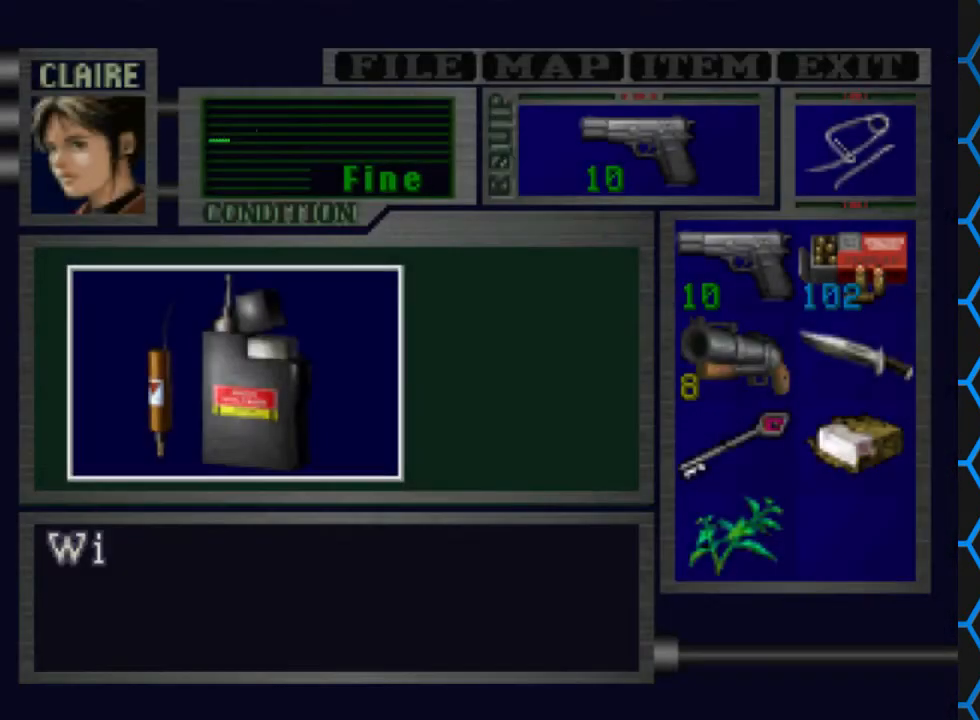
{"buttons": [], "events": [[400, "CROSS", "up"]]}
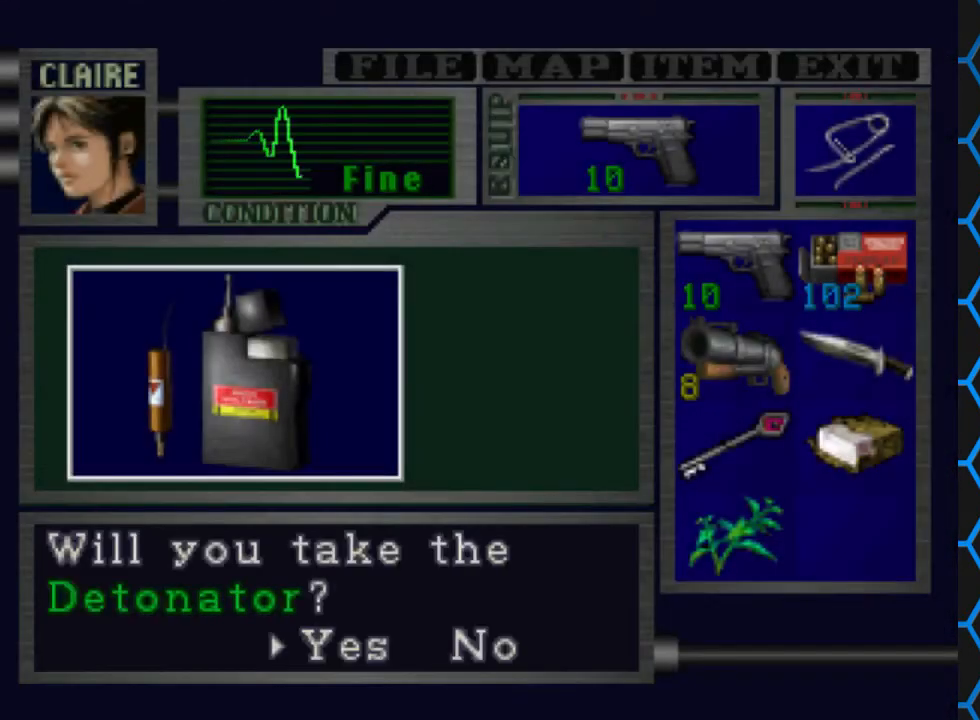
{"buttons": ["CROSS"], "events": [[100, "CROSS", "down"]]}
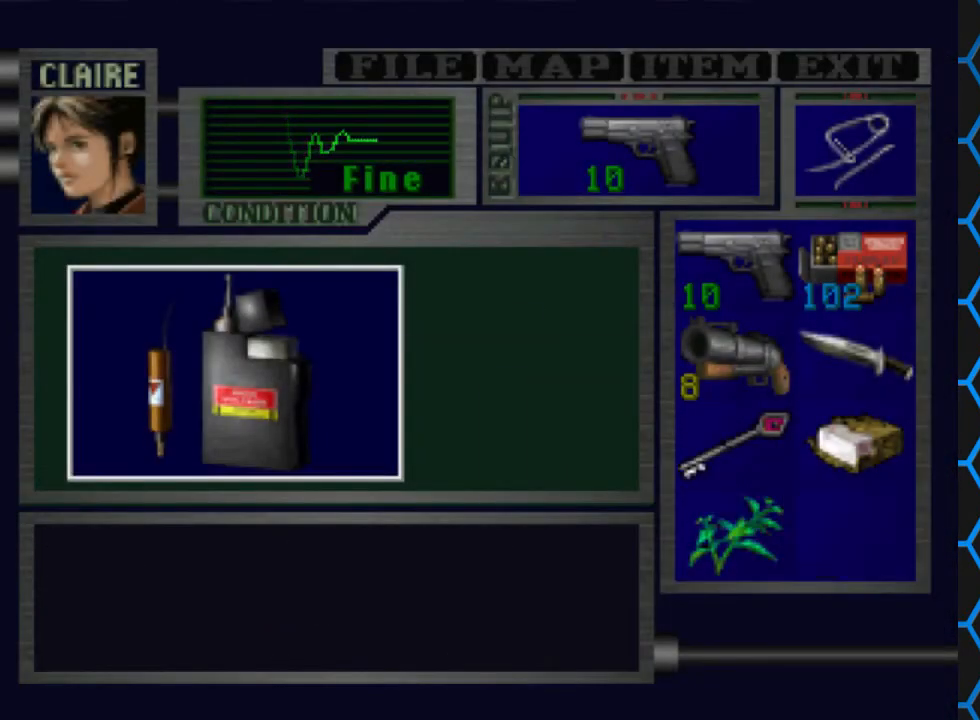
{"buttons": ["CROSS"], "events": [[400, "CROSS", "up"], [433, "CROSS", "down"]]}
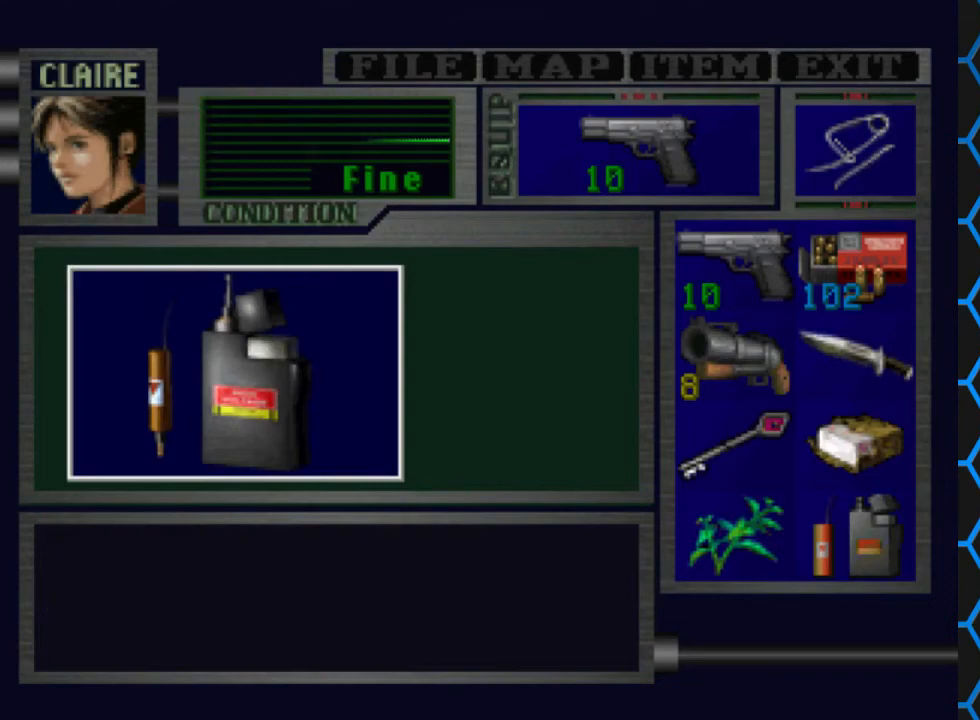
{"buttons": [], "events": [[167, "CROSS", "up"]]}
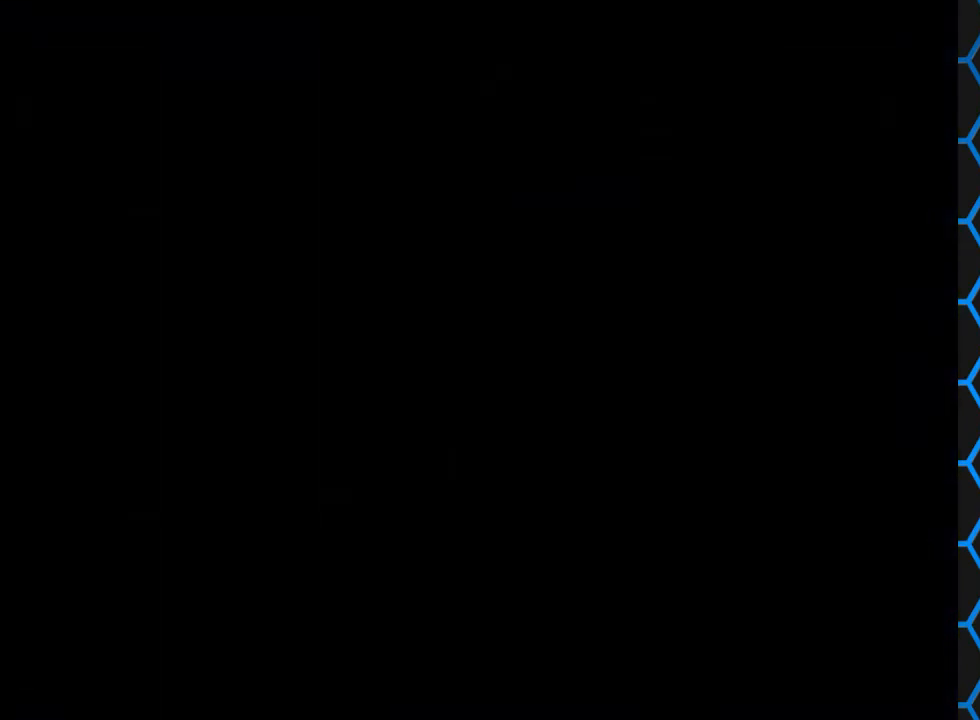
{"buttons": [], "events": []}
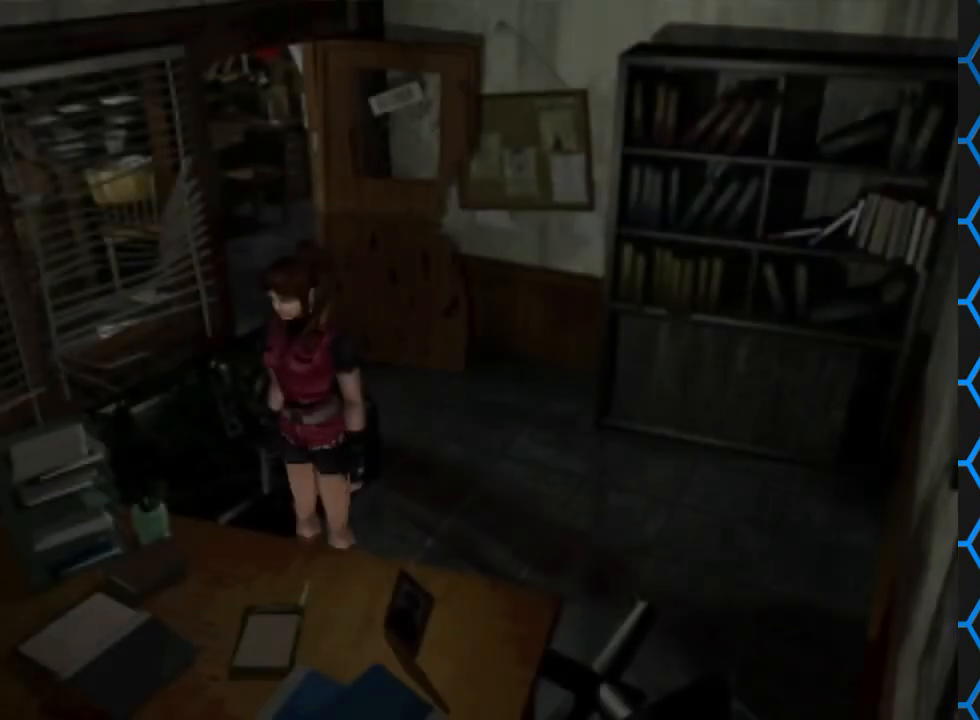
{"buttons": [], "events": []}
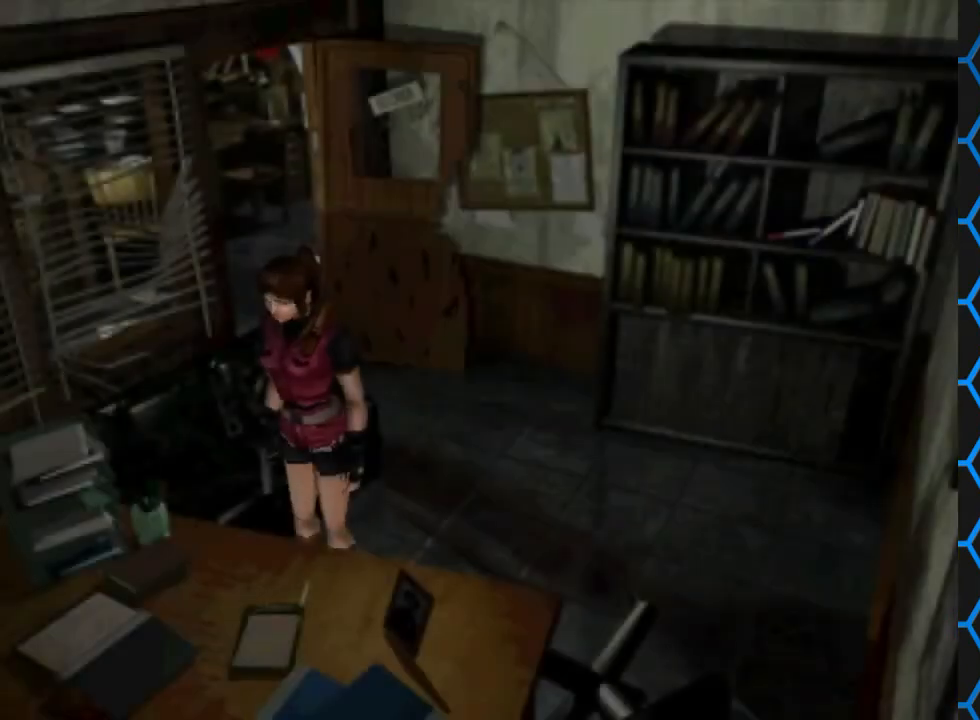
{"buttons": [], "events": [[33, "CIRCLE", "down"], [233, "CIRCLE", "up"]]}
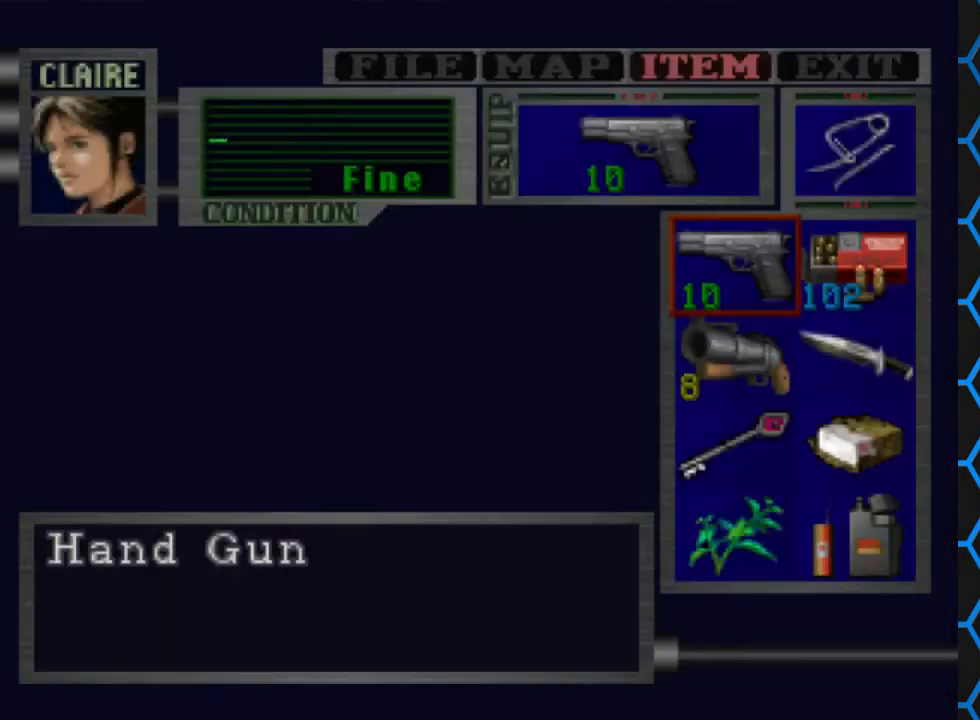
{"buttons": [], "events": []}
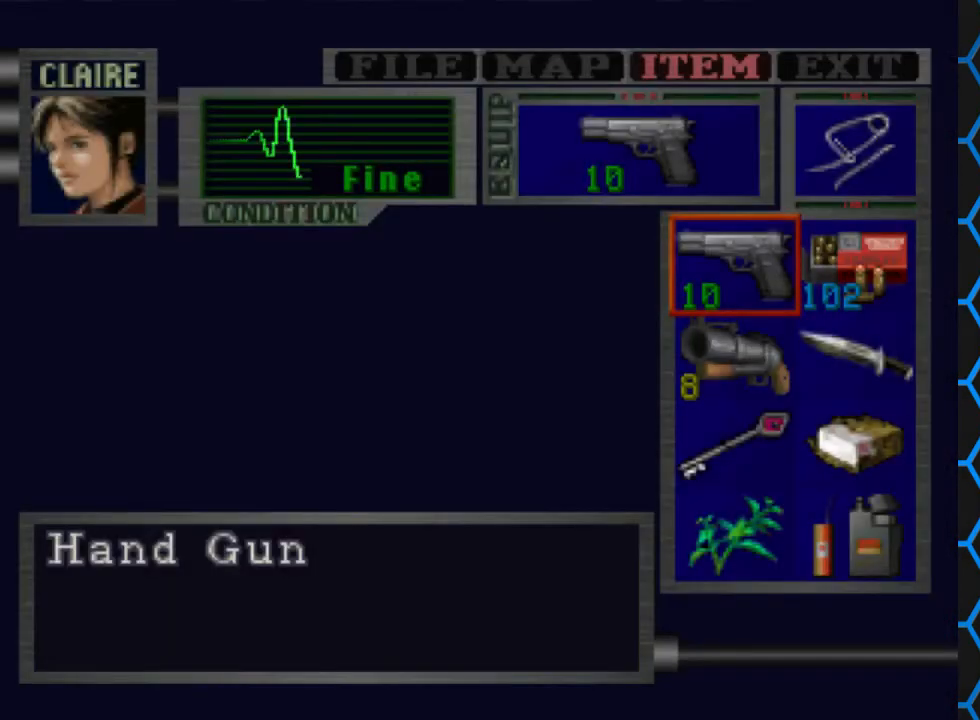
{"buttons": [], "events": []}
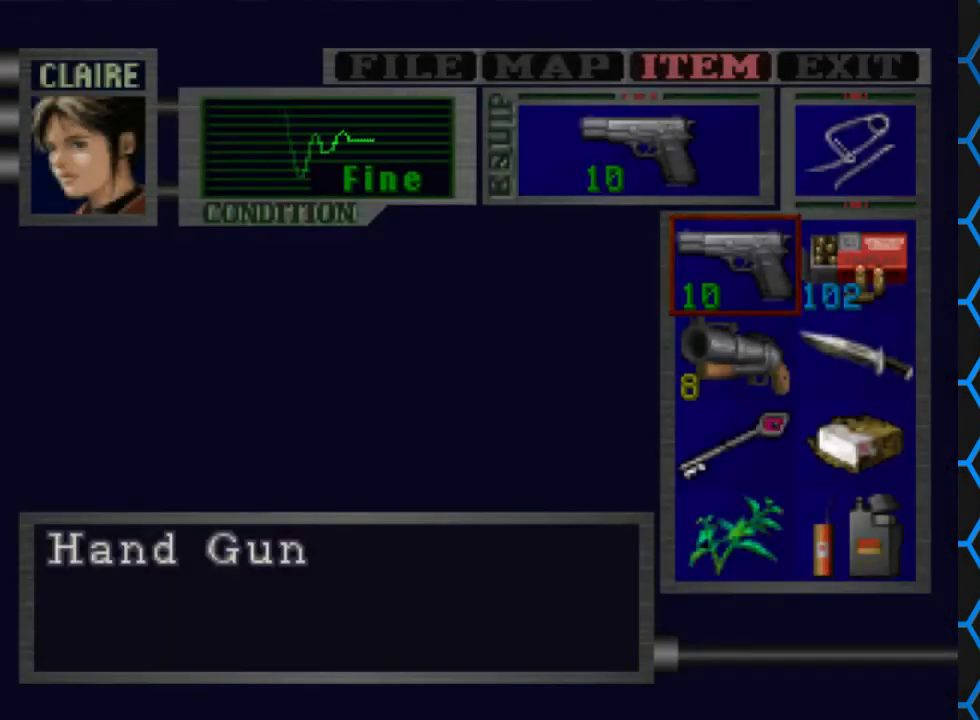
{"buttons": [], "events": []}
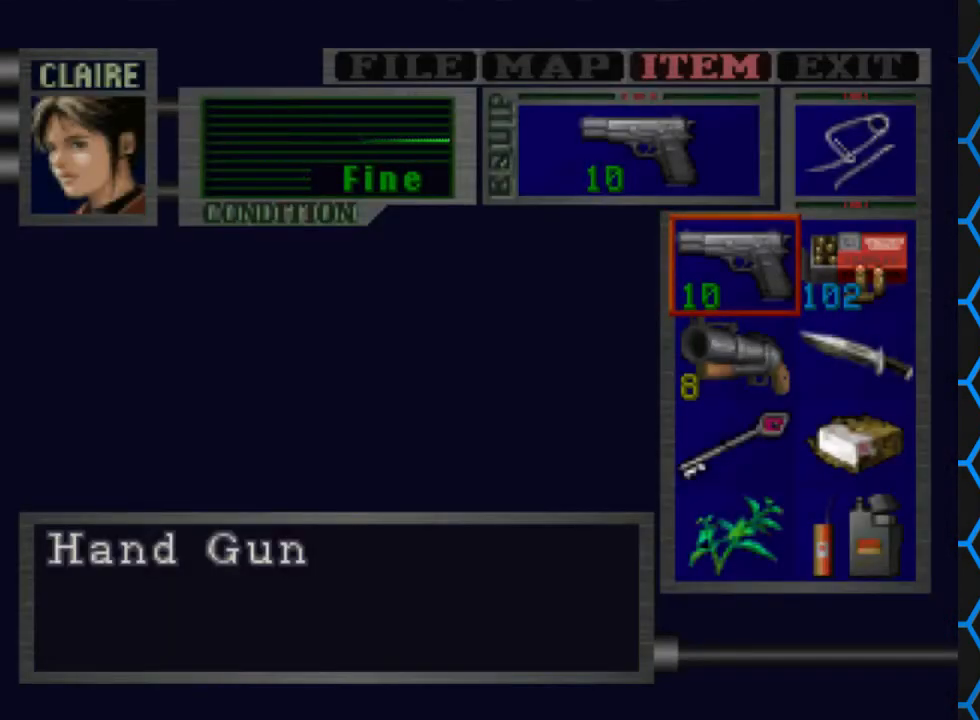
{"buttons": [], "events": []}
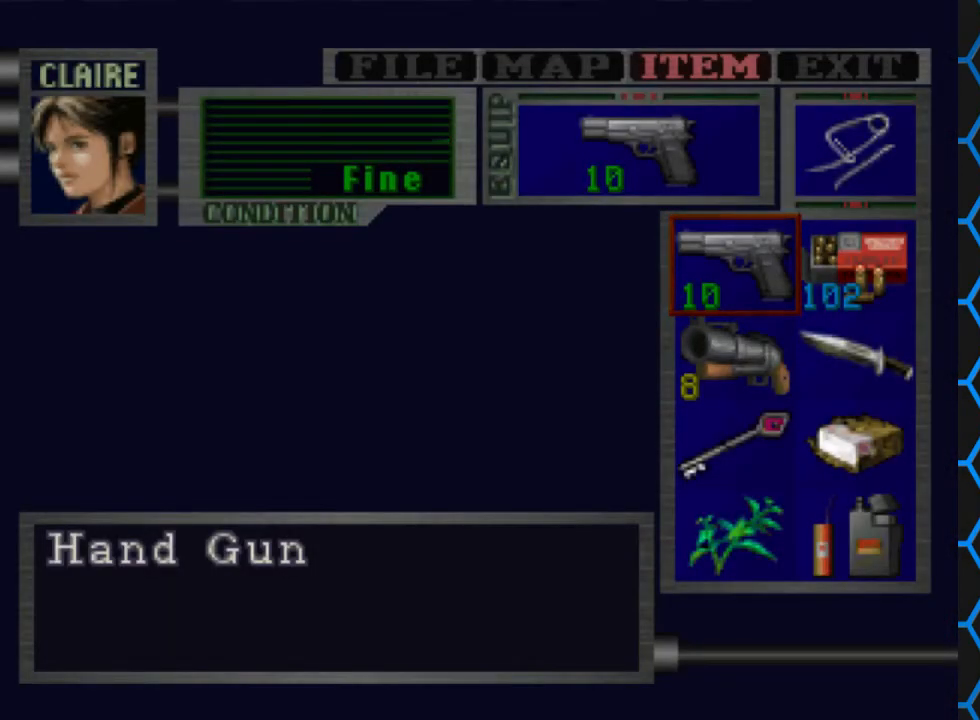
{"buttons": [], "events": [[267, "DPAD_DOWN", "down"], [367, "DPAD_DOWN", "up"]]}